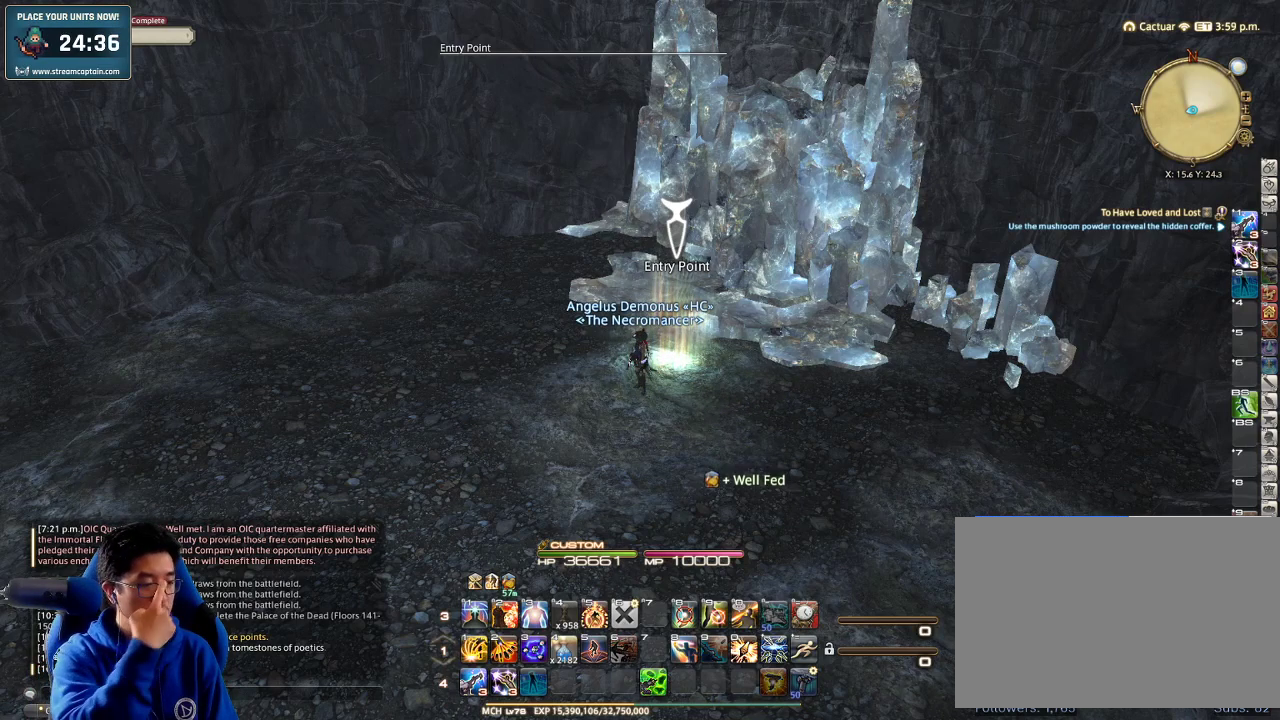
Gameplay with keyboard; each line is a JSON object with the keys held at the frame after it. "events" lists presses ("down") and releases ("up") of ".", "/", "0", "1", "2", "3", "4", "5", "6", "7", "8", "9", "a", "alt_l", "alt_r", "b", "backslash", "backspace", "c", "caps_lock", "comma", "ctrl_l", "ctrl_r", "d", "down", "e", "equals", "escape", "f", "f1", "f10", "f11", "f12", "f2", "f3", "f4", "f5", "f6", "f7", "f8", "f9", "g", "h", "i", "j", "k", "l", "lbracket", "left", "m", "minus", "n", "o", "p", "q", "quote", "r", "rbracket", "return", "right", "s", "semicolon", "shift_l", "shift_r", "space", "super", "t", "tab", "tilde", "u", "up", "v", "w", "x", "y" and "z" between this image and that frame as [ms after this image, input, new state], when the widget could be followed in between. No other keys are recorded. Mouse input is not recorded.
{"keys": [], "events": []}
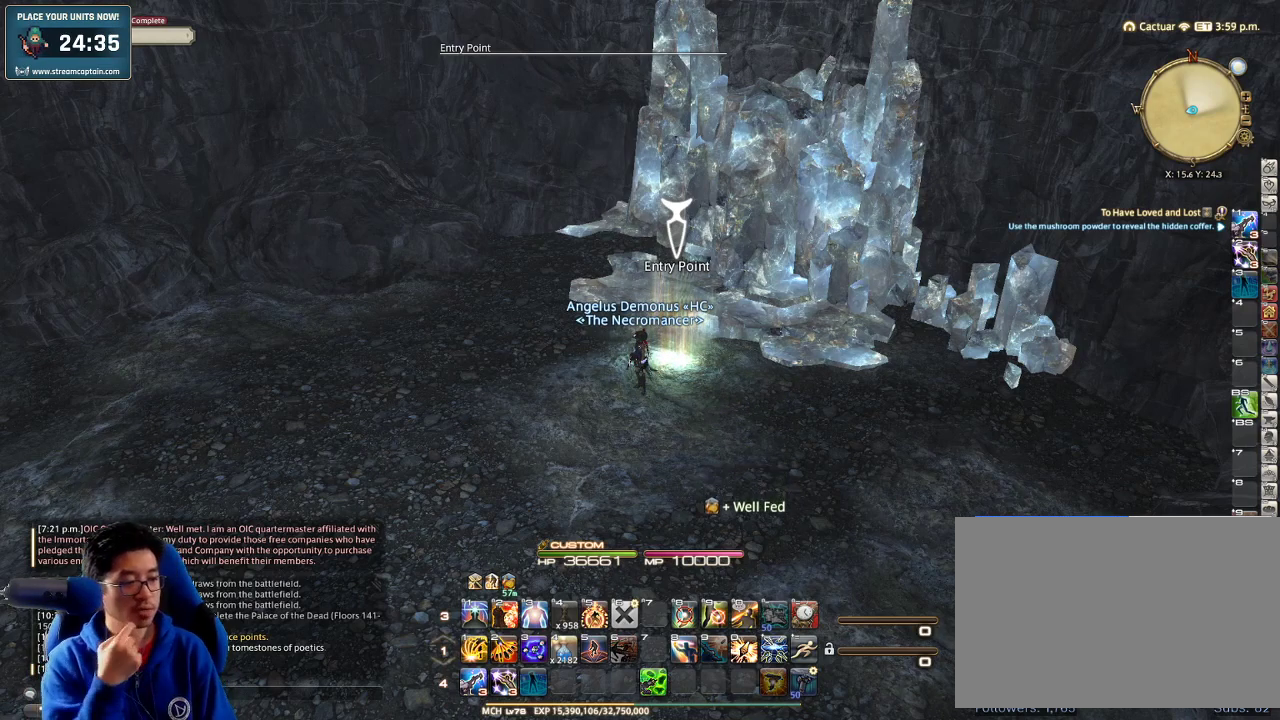
{"keys": [], "events": []}
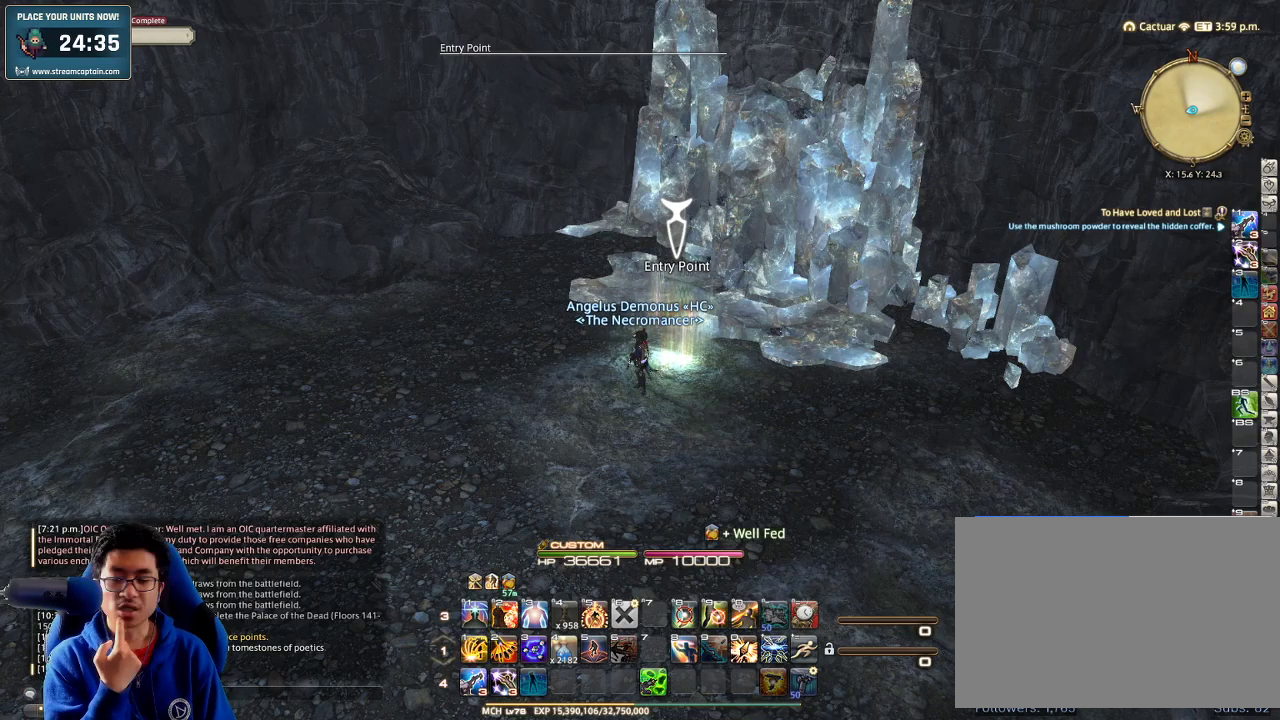
{"keys": [], "events": []}
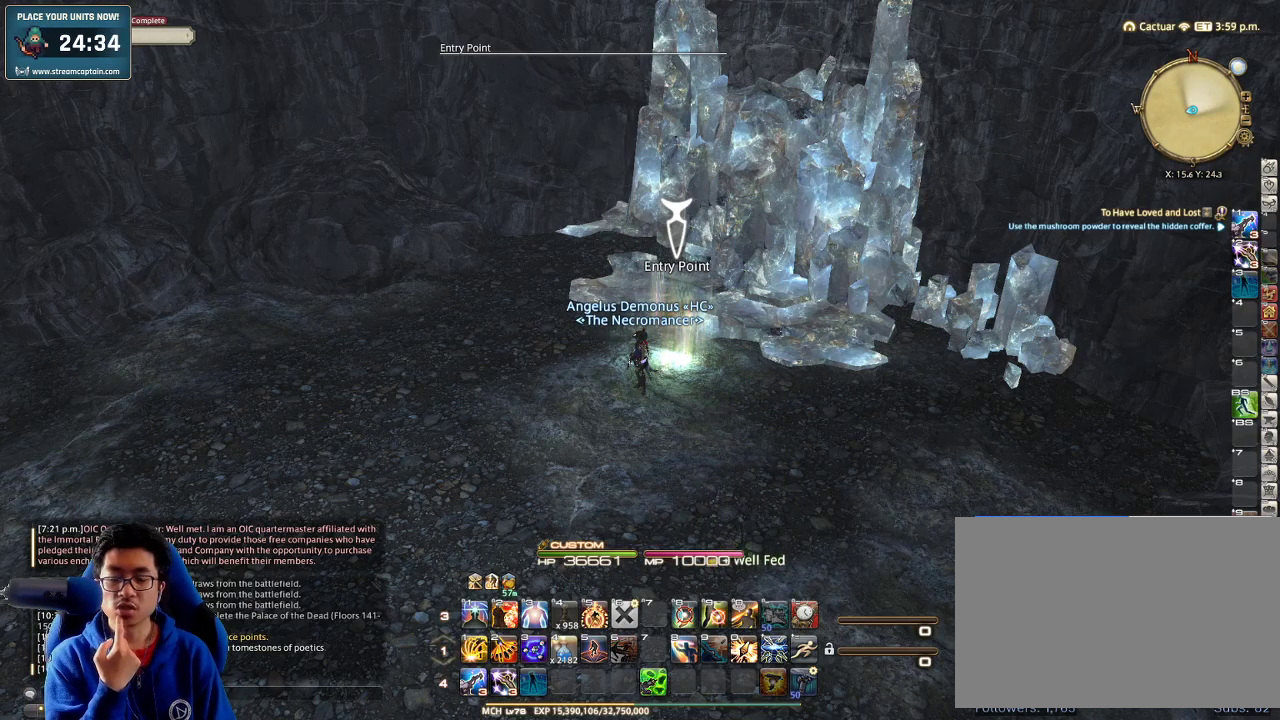
{"keys": [], "events": []}
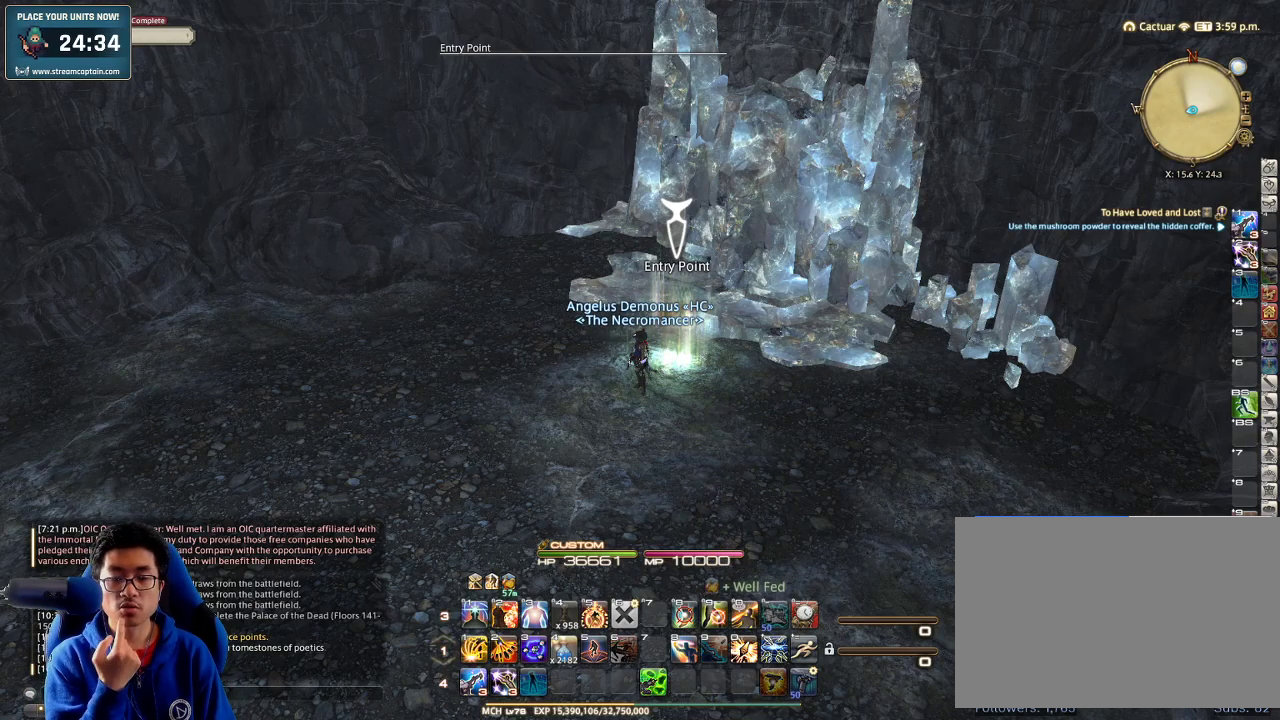
{"keys": [], "events": []}
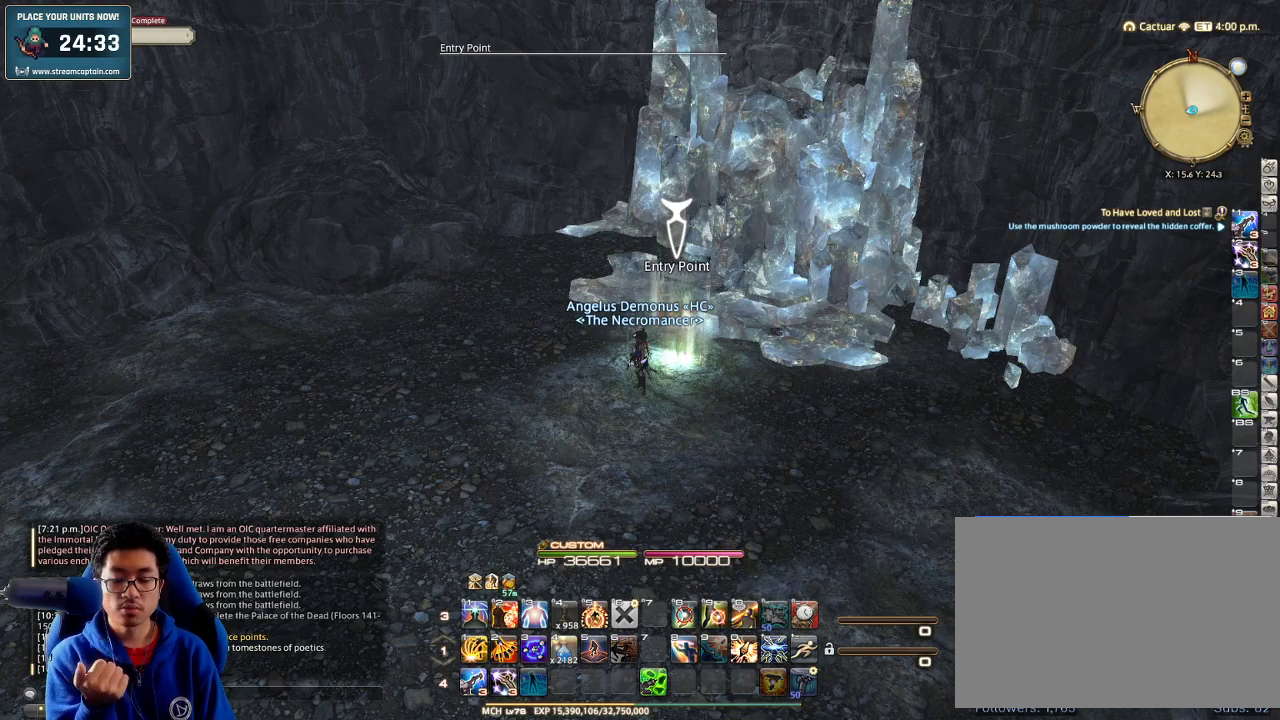
{"keys": [], "events": []}
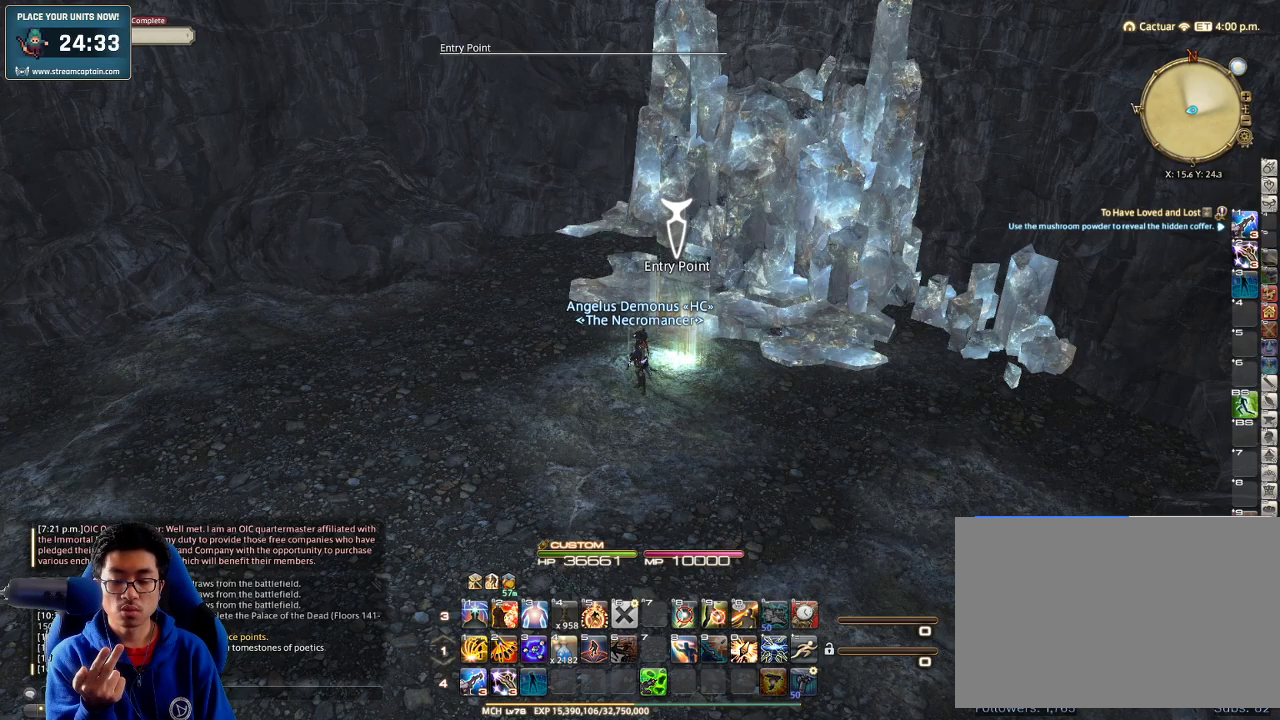
{"keys": ["alt_l", "tab"], "events": [[467, "alt_l", "down"], [500, "tab", "down"]]}
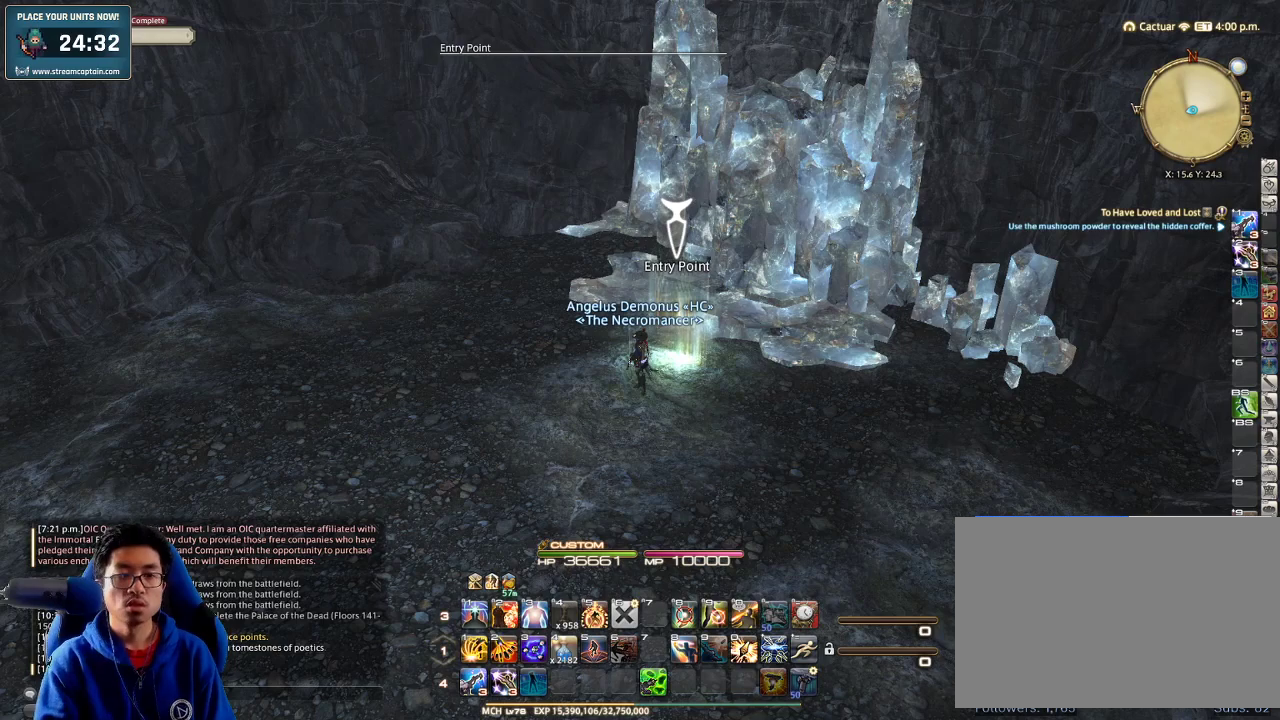
{"keys": ["alt_l"], "events": [[200, "tab", "up"]]}
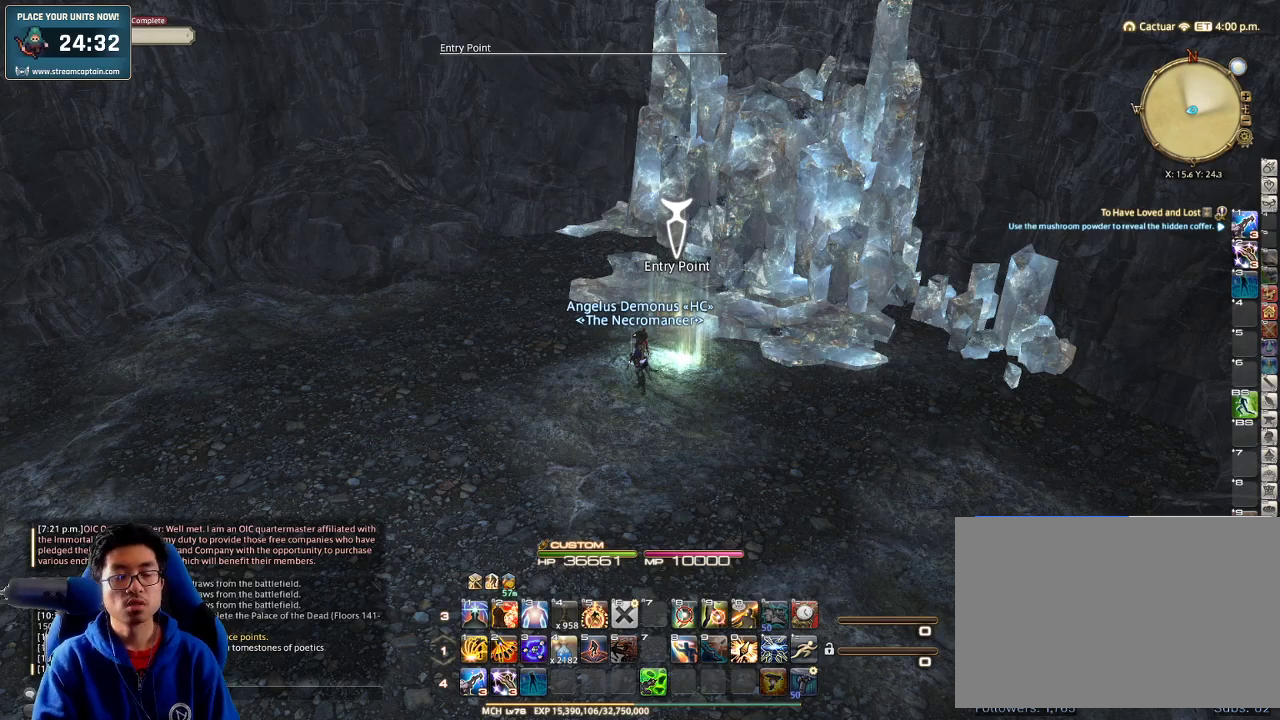
{"keys": ["w"], "events": [[234, "tab", "down"], [300, "tab", "up"], [334, "alt_l", "up"], [400, "w", "down"]]}
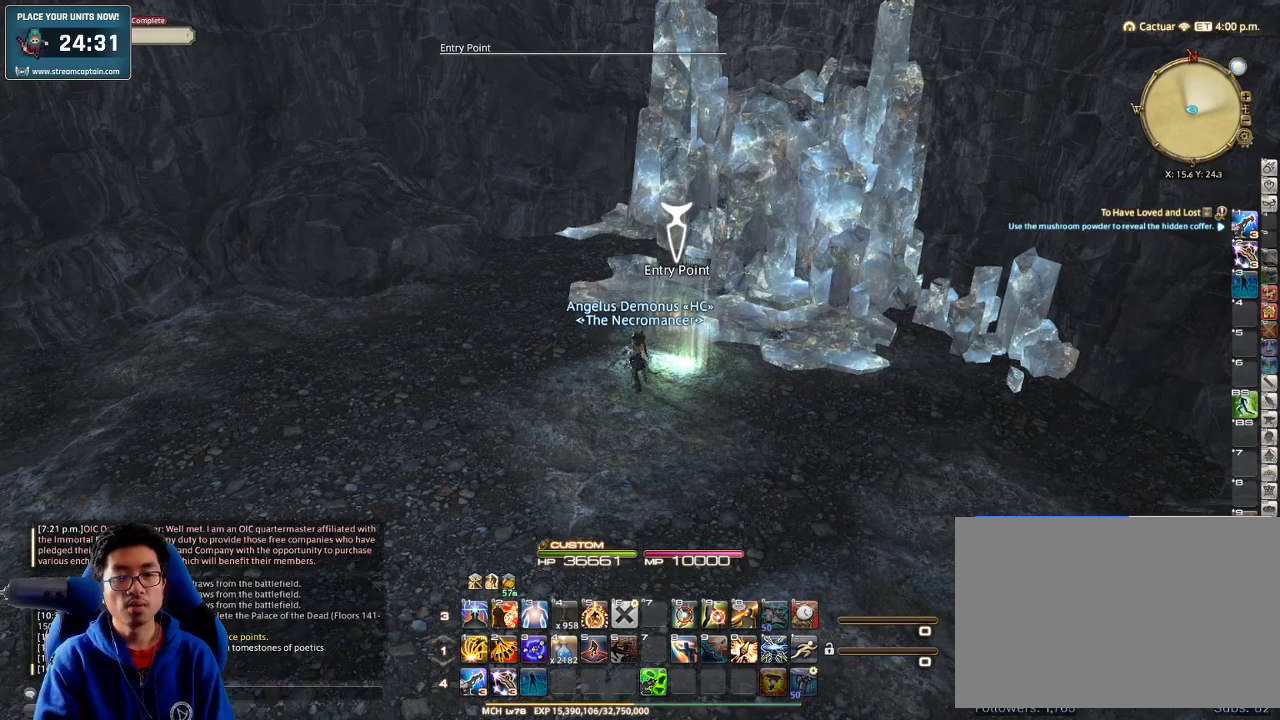
{"keys": [], "events": [[134, "w", "up"], [167, "d", "down"], [267, "d", "up"], [334, "return", "down"], [400, "return", "up"]]}
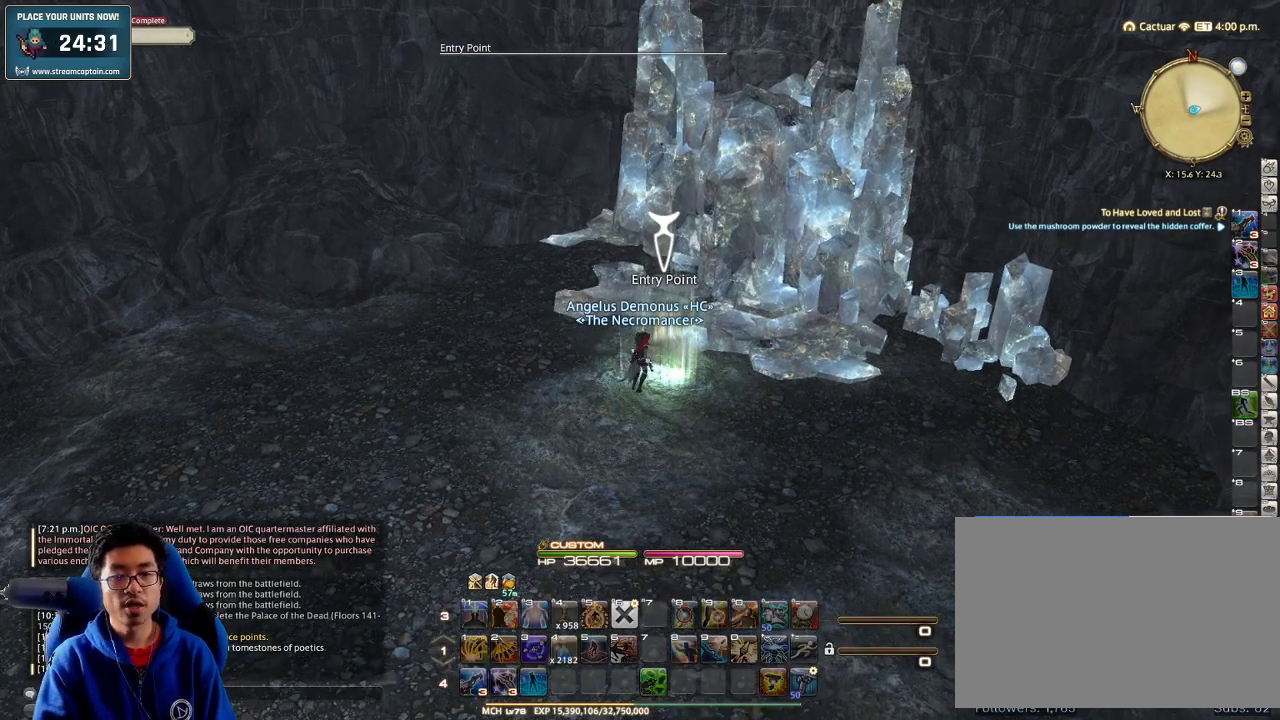
{"keys": [], "events": [[67, "rbracket", "down"], [134, "minus", "down"], [267, "minus", "up"], [500, "rbracket", "up"]]}
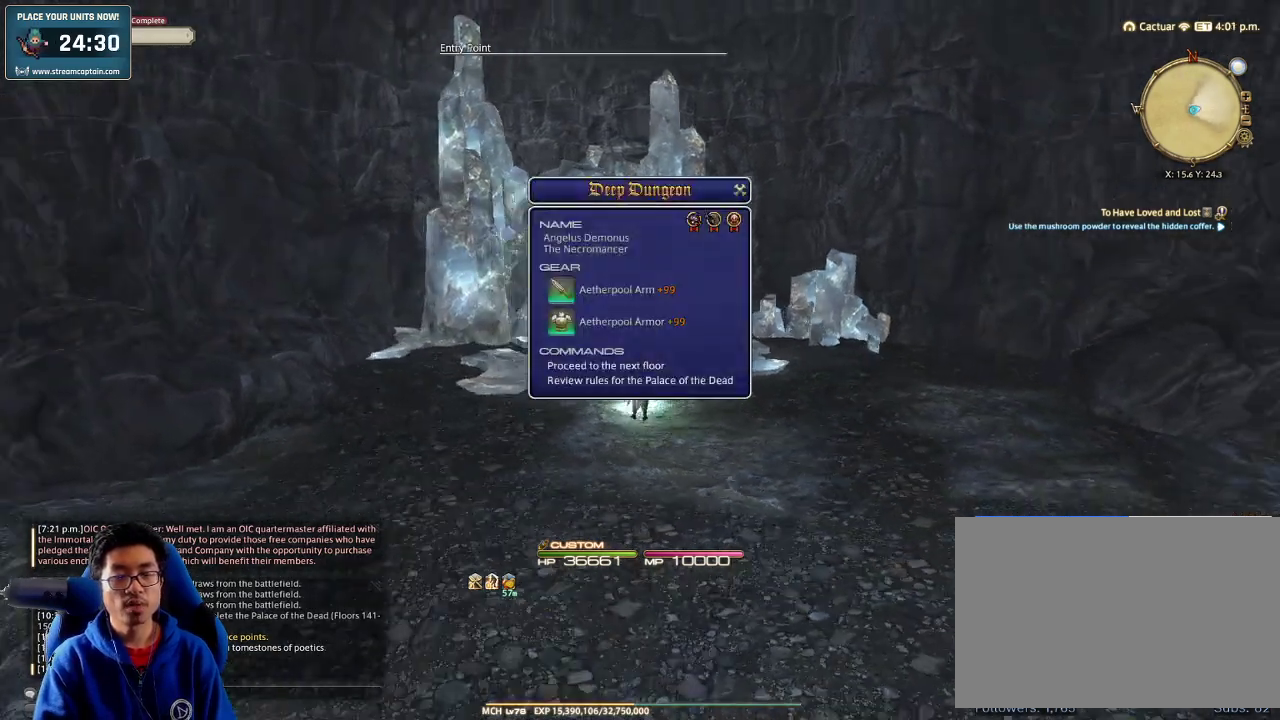
{"keys": [], "events": [[67, "q", "down"], [67, "tab", "down"], [167, "tab", "up"], [200, "q", "up"]]}
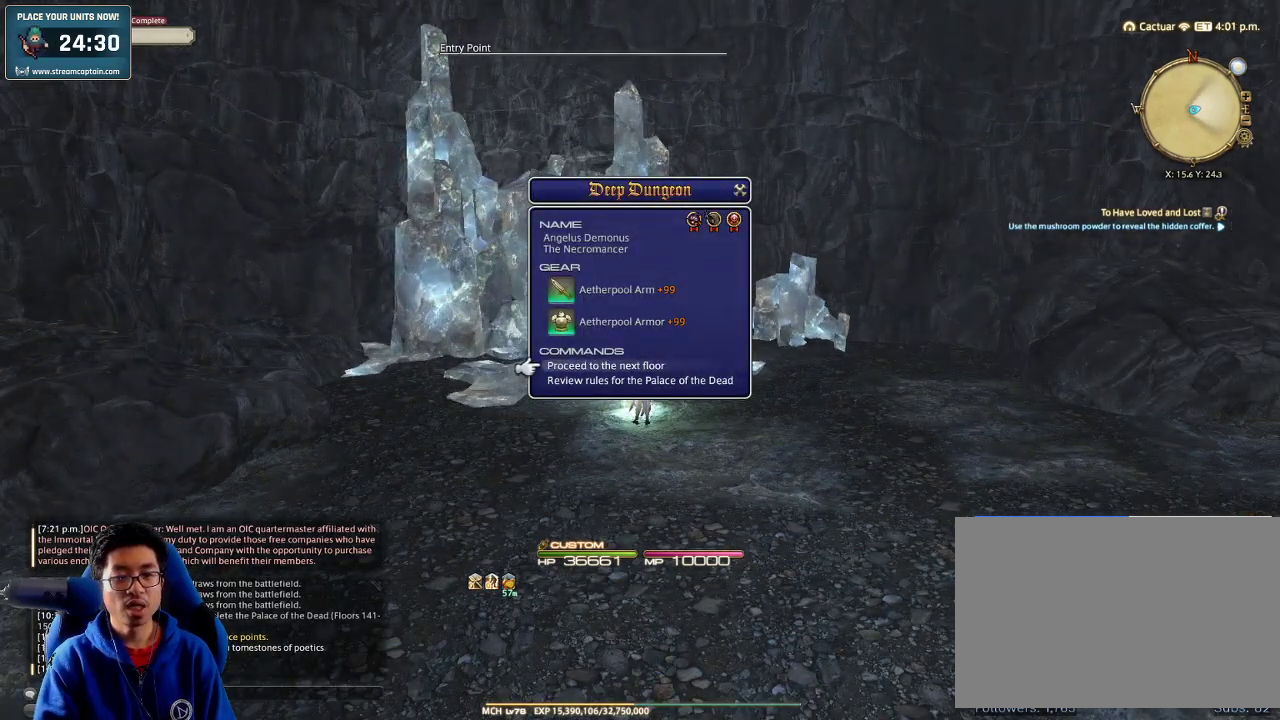
{"keys": [], "events": [[67, "return", "down"], [167, "return", "up"], [267, "p", "down"], [334, "lbracket", "down"], [500, "lbracket", "up"], [500, "p", "up"]]}
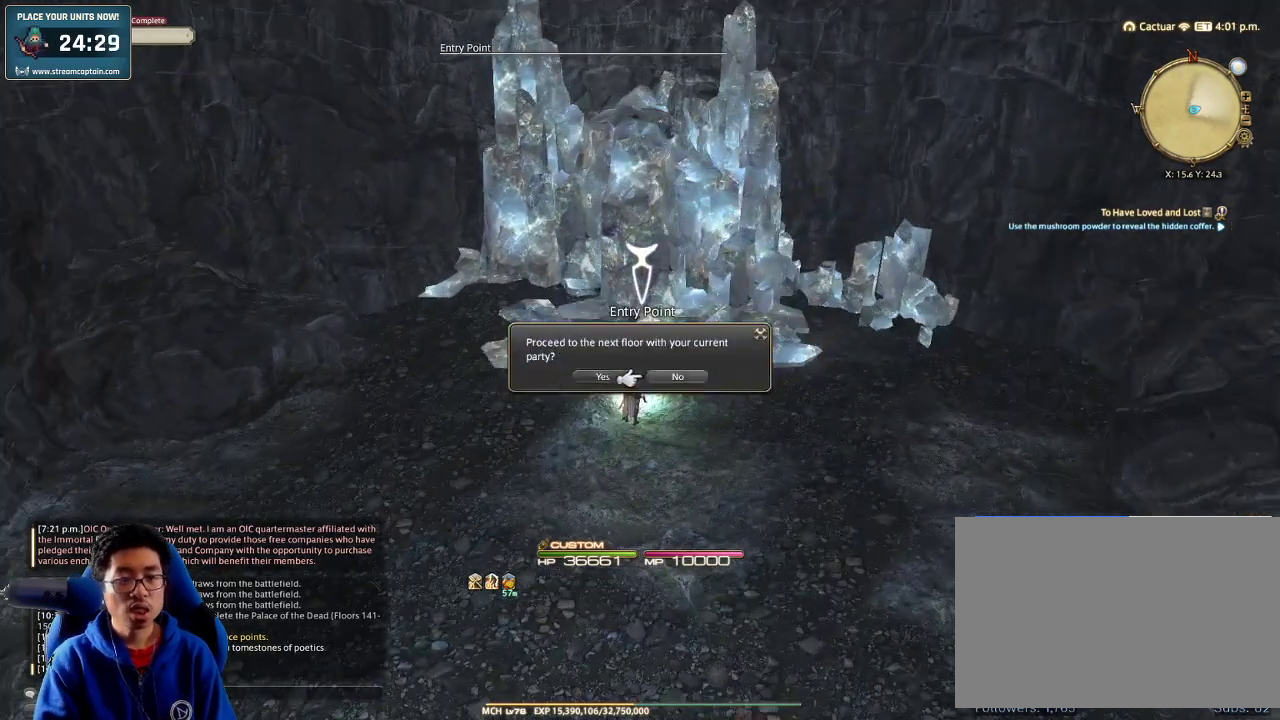
{"keys": ["minus"], "events": [[34, "q", "down"], [34, "tab", "down"], [134, "q", "up"], [134, "tab", "up"], [267, "p", "down"], [367, "minus", "down"], [467, "p", "up"]]}
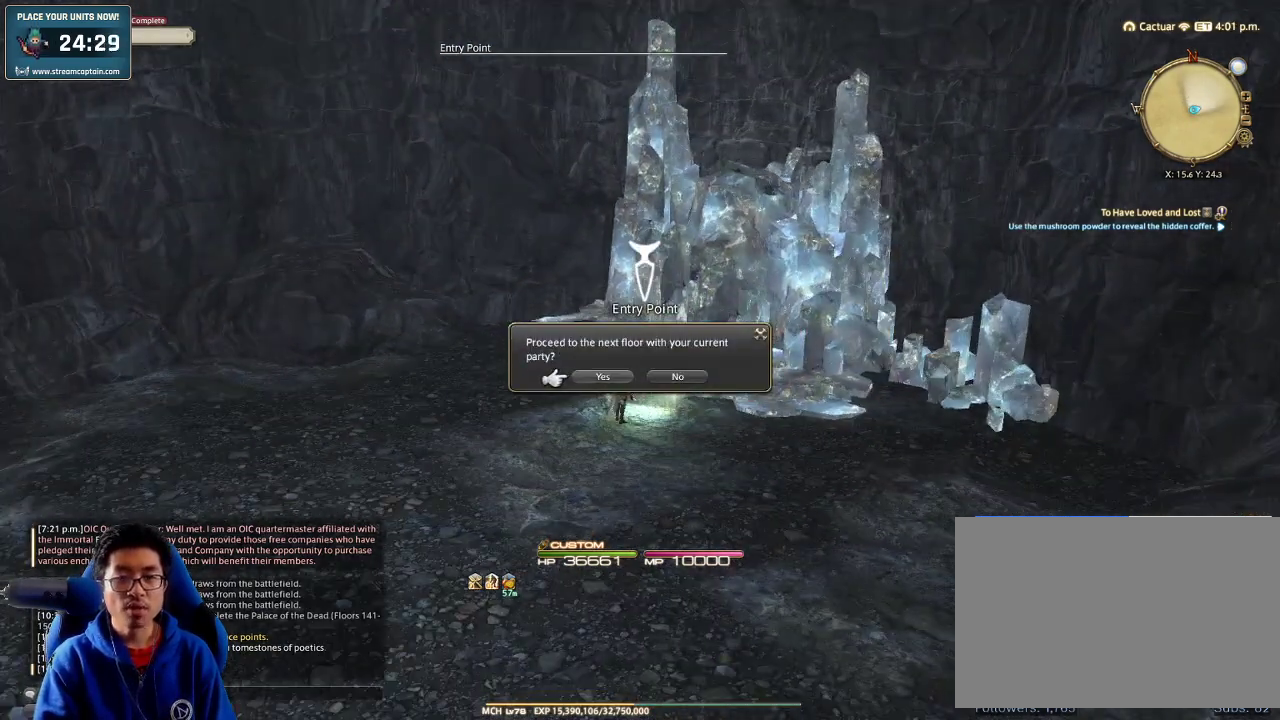
{"keys": [], "events": [[34, "minus", "up"]]}
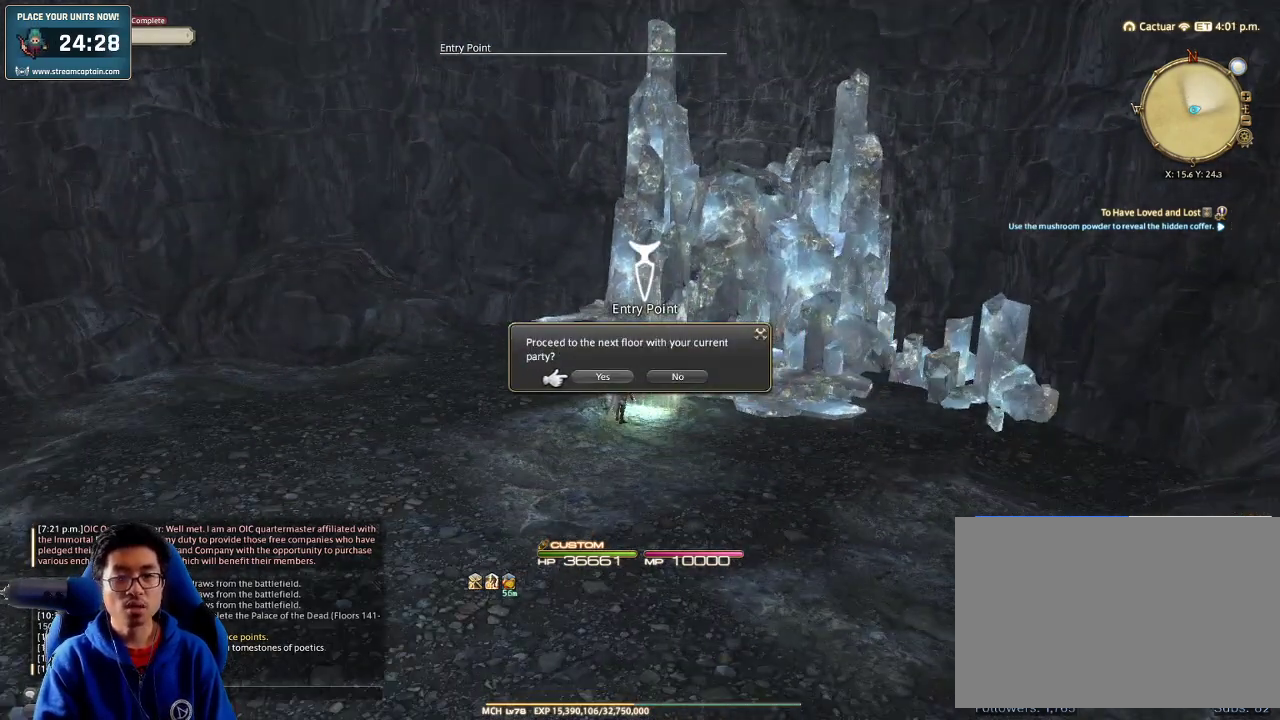
{"keys": [], "events": []}
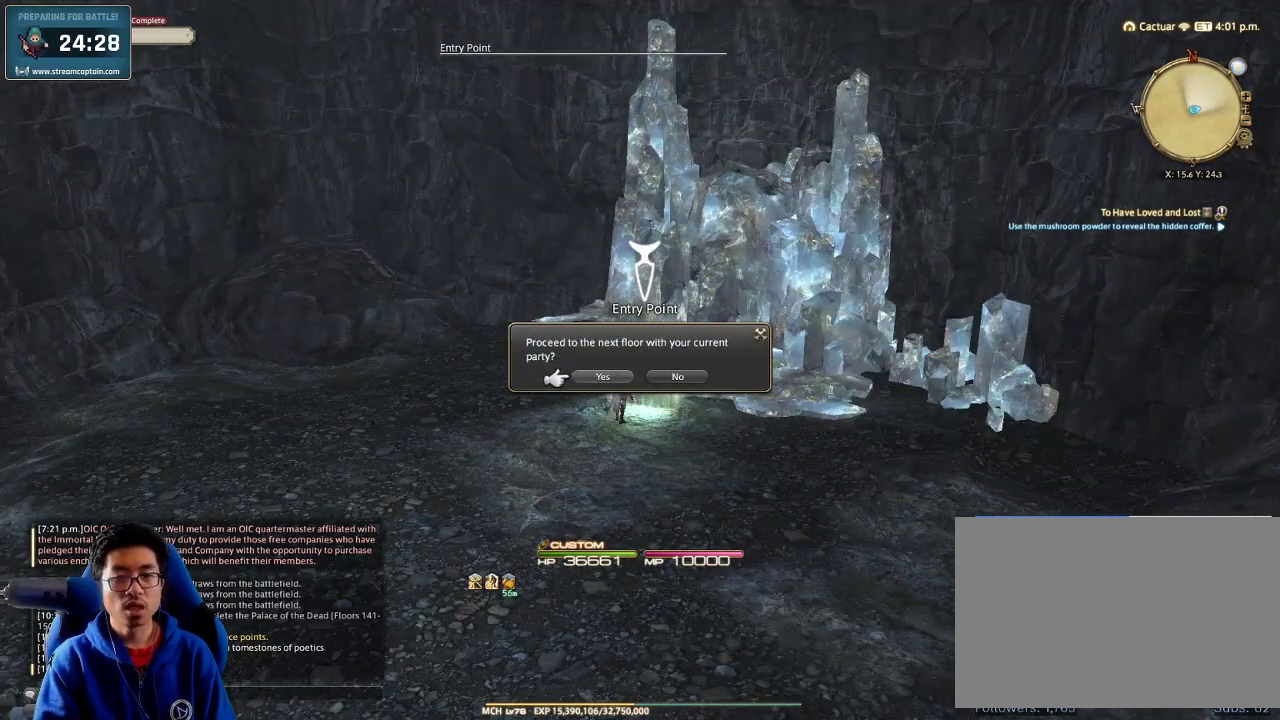
{"keys": [], "events": []}
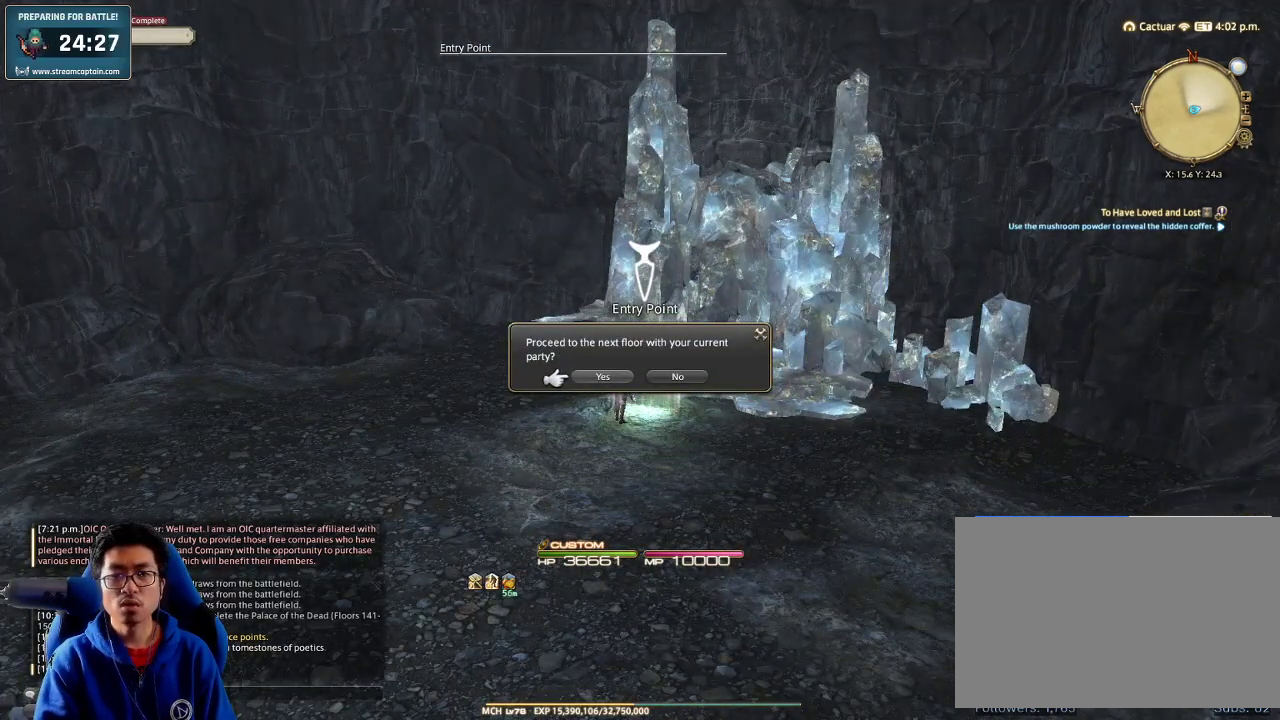
{"keys": [], "events": []}
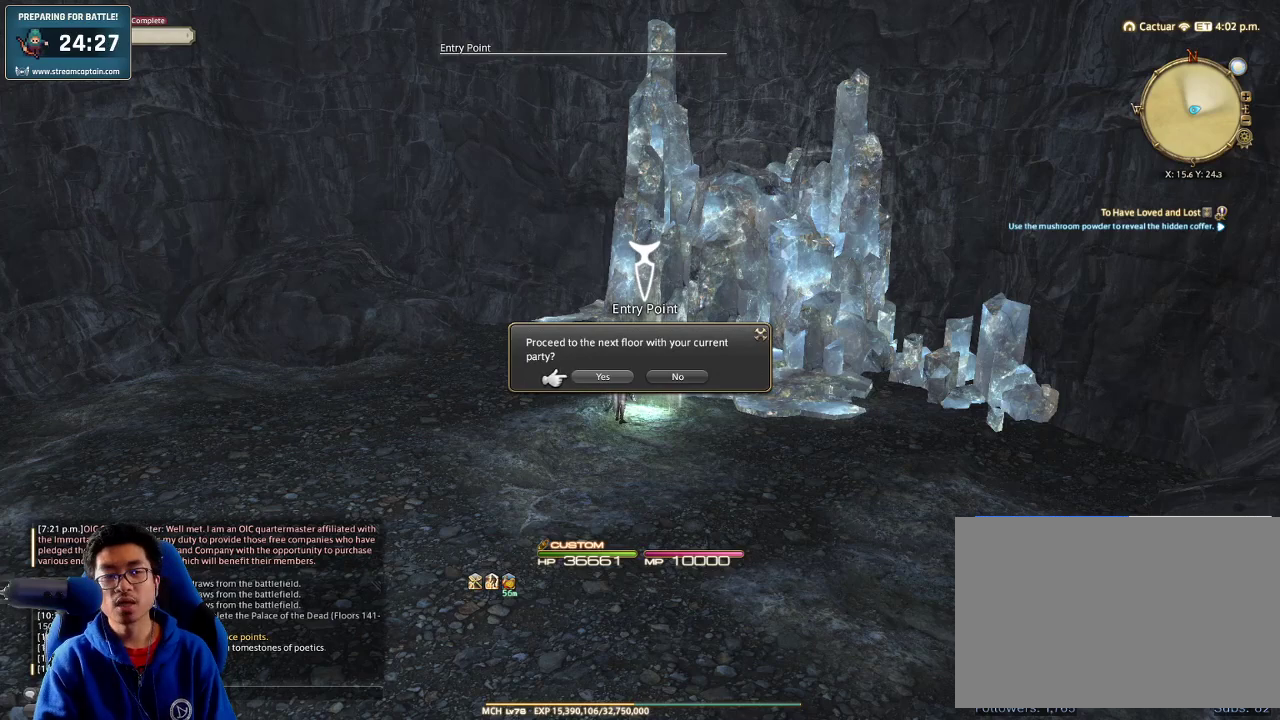
{"keys": [], "events": [[234, "lbracket", "down"], [300, "lbracket", "up"]]}
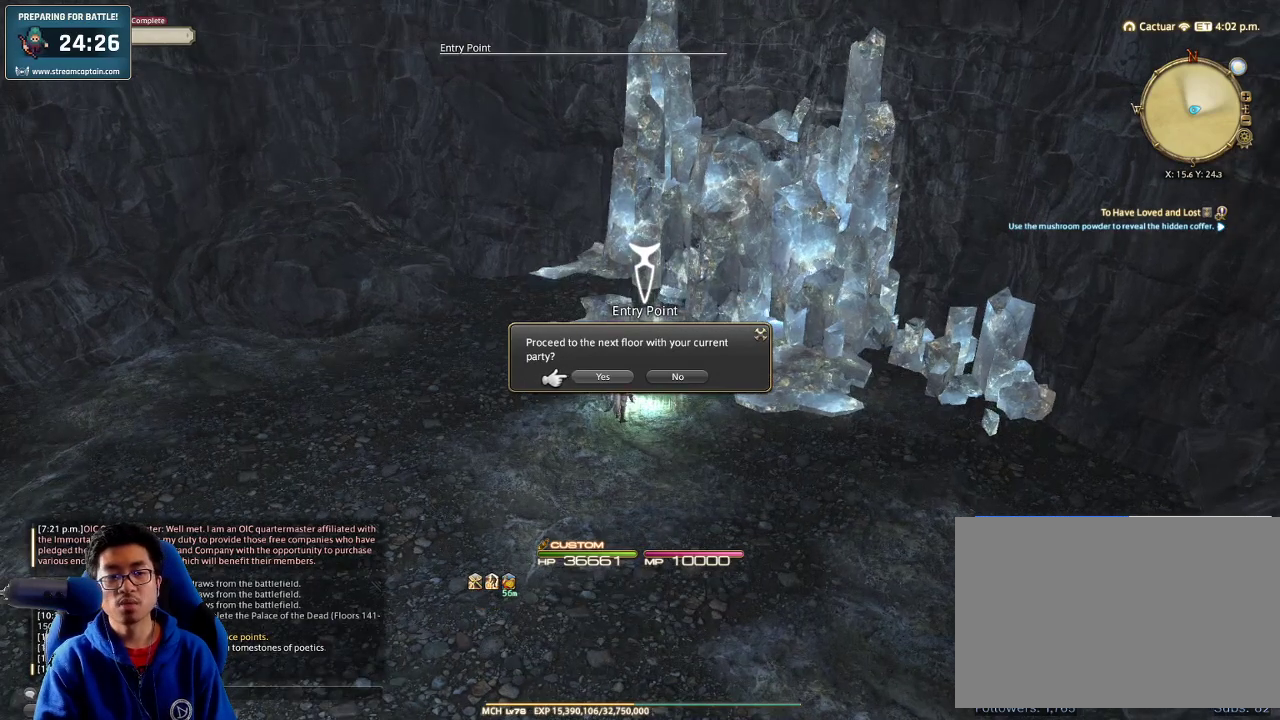
{"keys": [], "events": []}
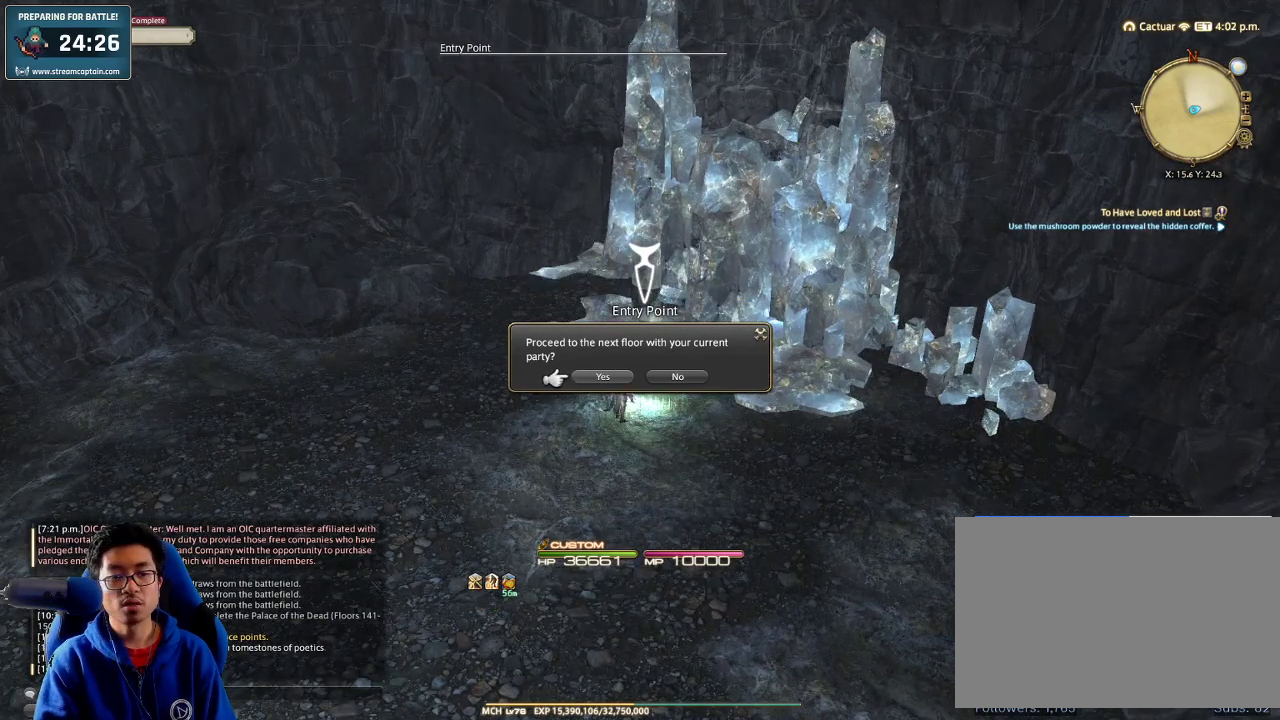
{"keys": ["minus"], "events": [[467, "minus", "down"]]}
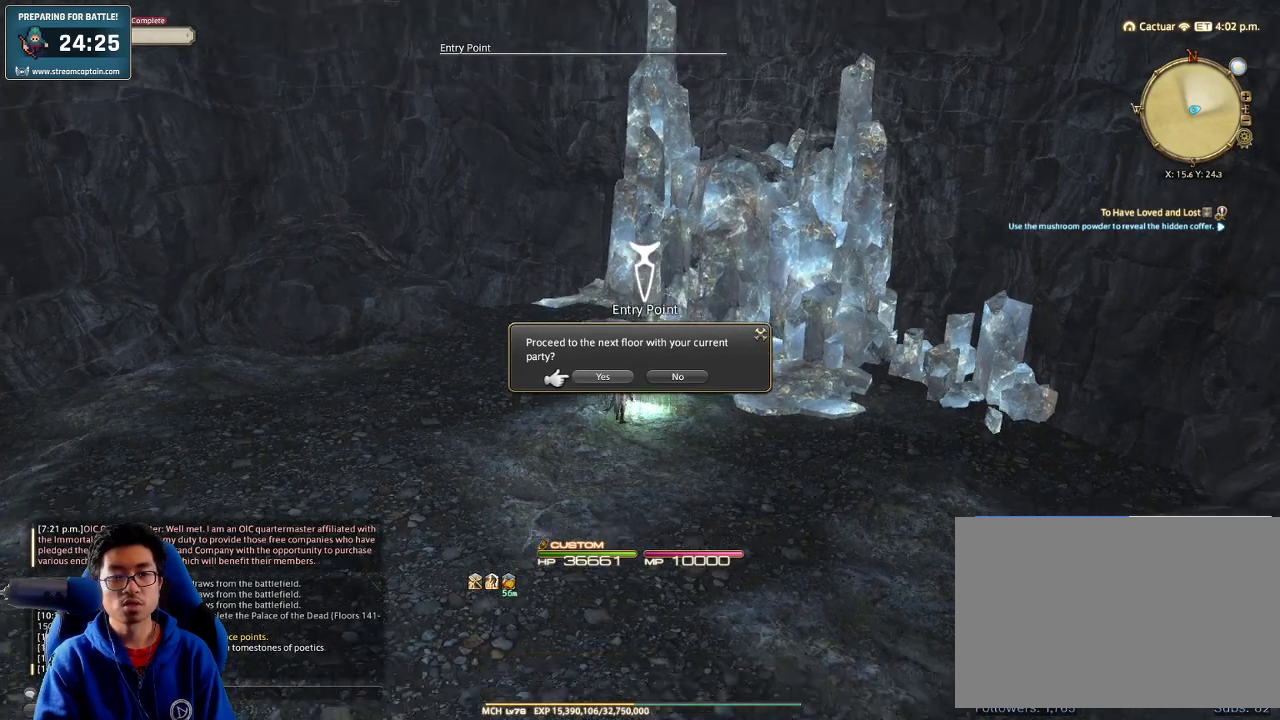
{"keys": [], "events": [[34, "minus", "up"], [367, "escape", "down"], [467, "escape", "up"]]}
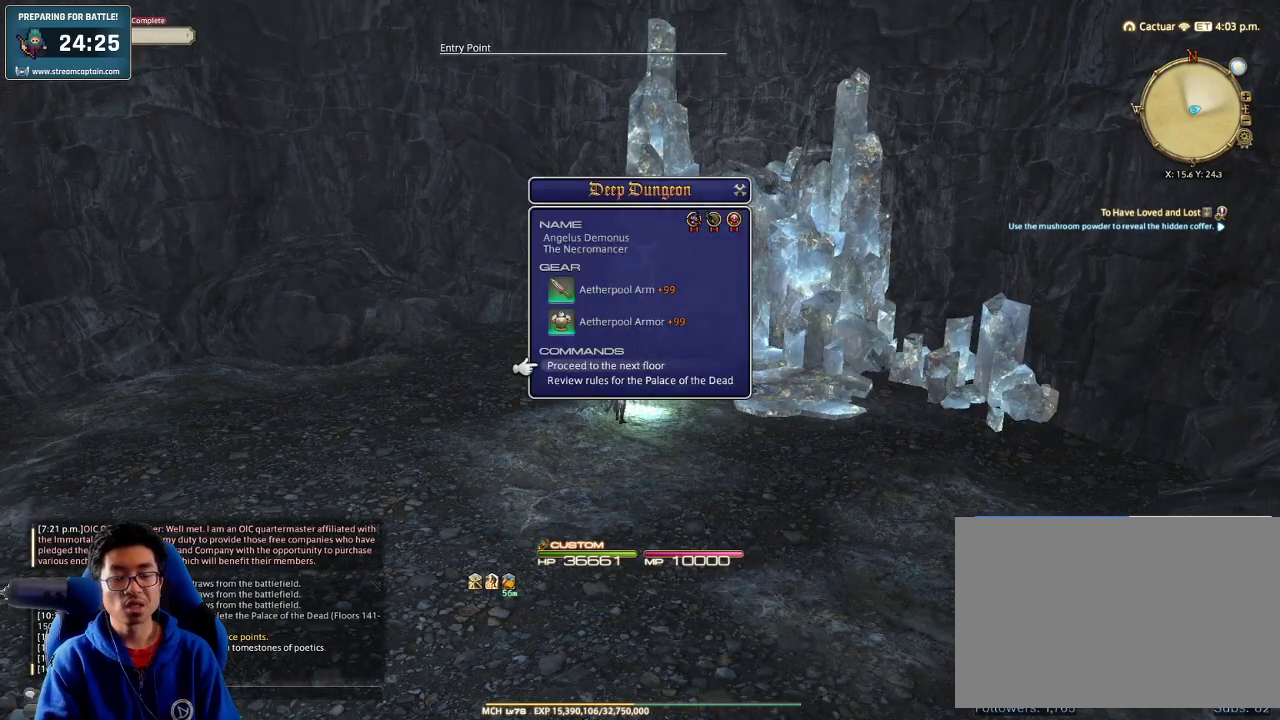
{"keys": [], "events": [[300, "s", "down"], [434, "s", "up"]]}
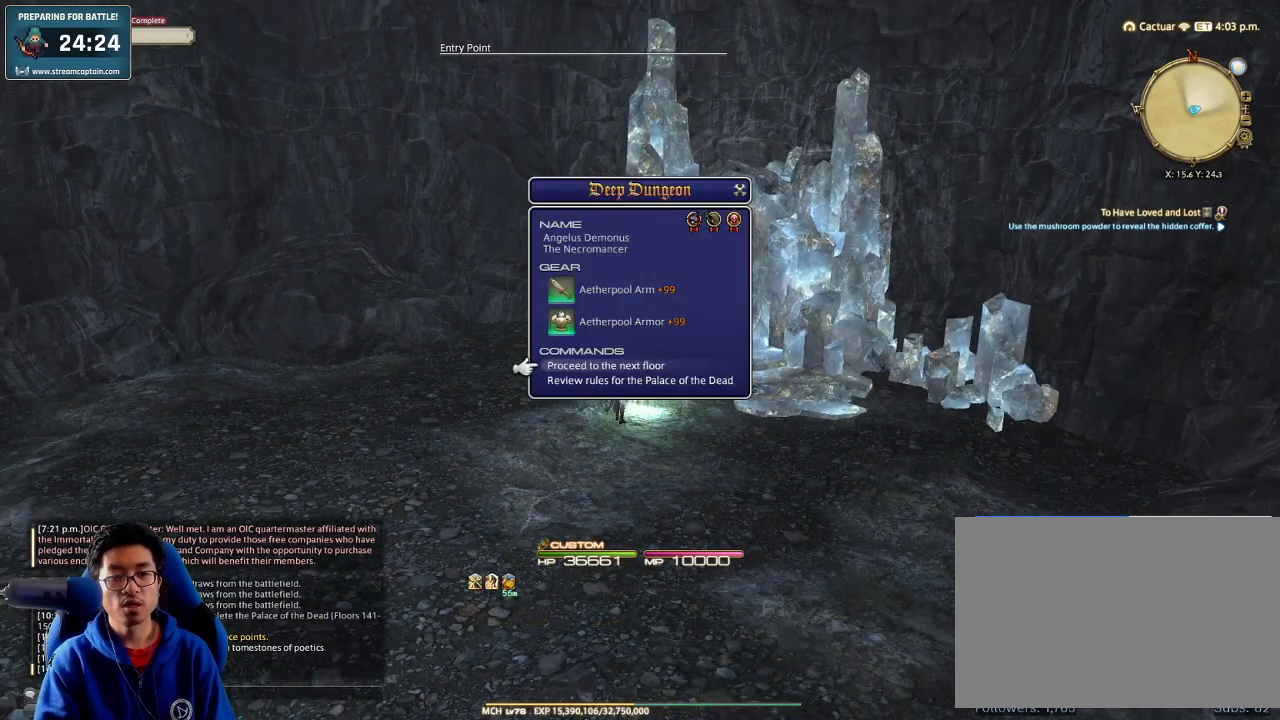
{"keys": ["q", "tab"], "events": [[134, "return", "down"], [234, "return", "up"], [400, "q", "down"], [400, "tab", "down"]]}
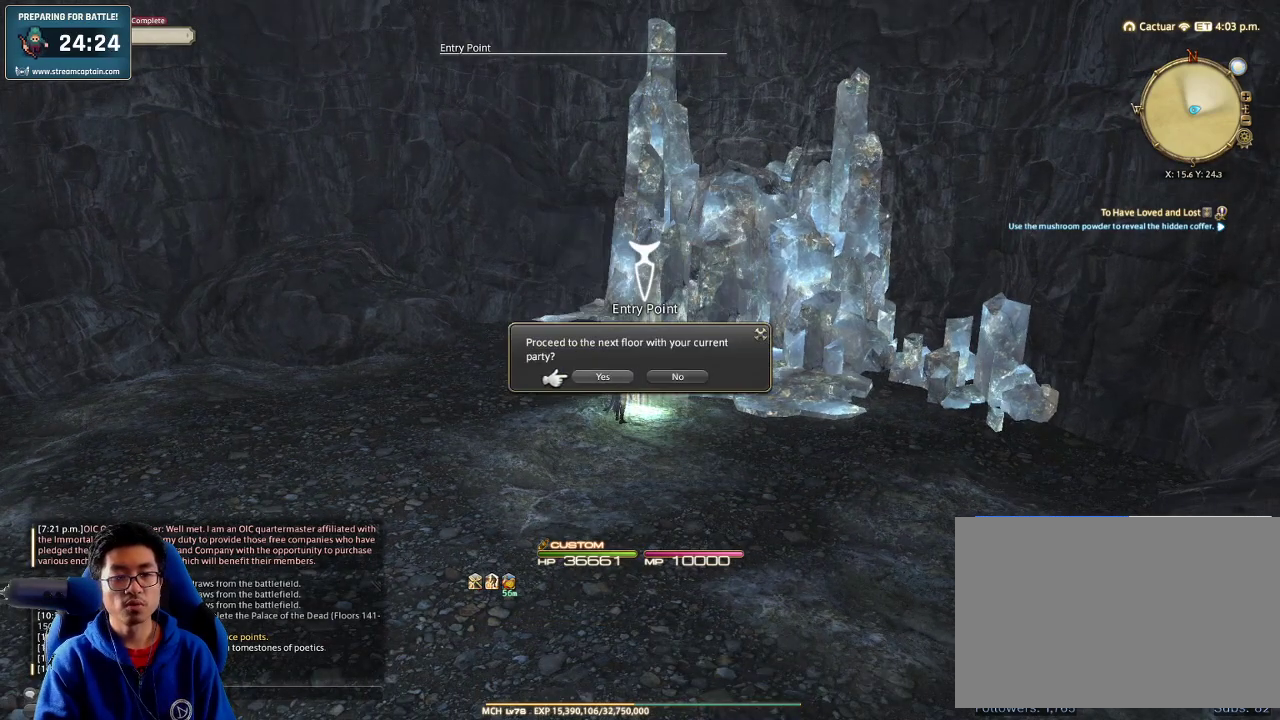
{"keys": [], "events": [[34, "q", "up"], [34, "return", "down"], [34, "tab", "up"], [167, "return", "up"], [334, "lbracket", "down"], [434, "lbracket", "up"]]}
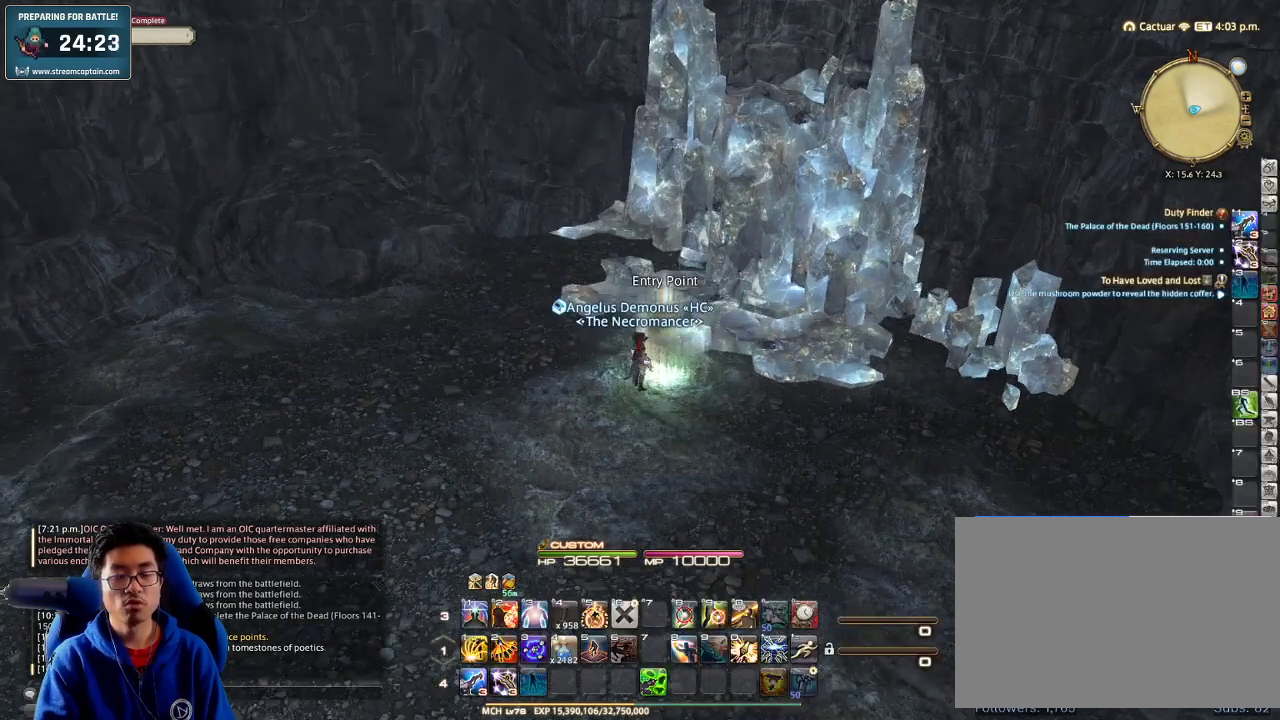
{"keys": ["rbracket"], "events": [[400, "rbracket", "down"]]}
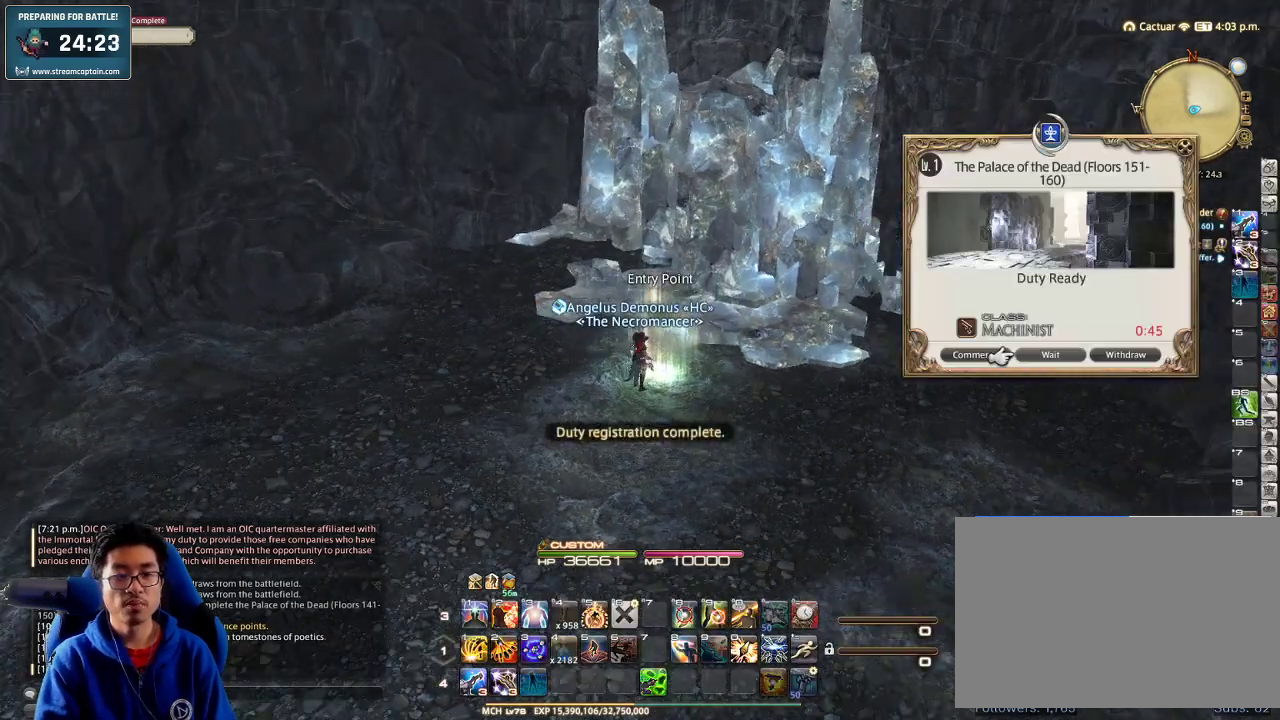
{"keys": [], "events": [[34, "rbracket", "up"], [100, "q", "down"], [100, "tab", "down"], [200, "q", "up"], [200, "tab", "up"], [300, "return", "down"], [367, "return", "up"]]}